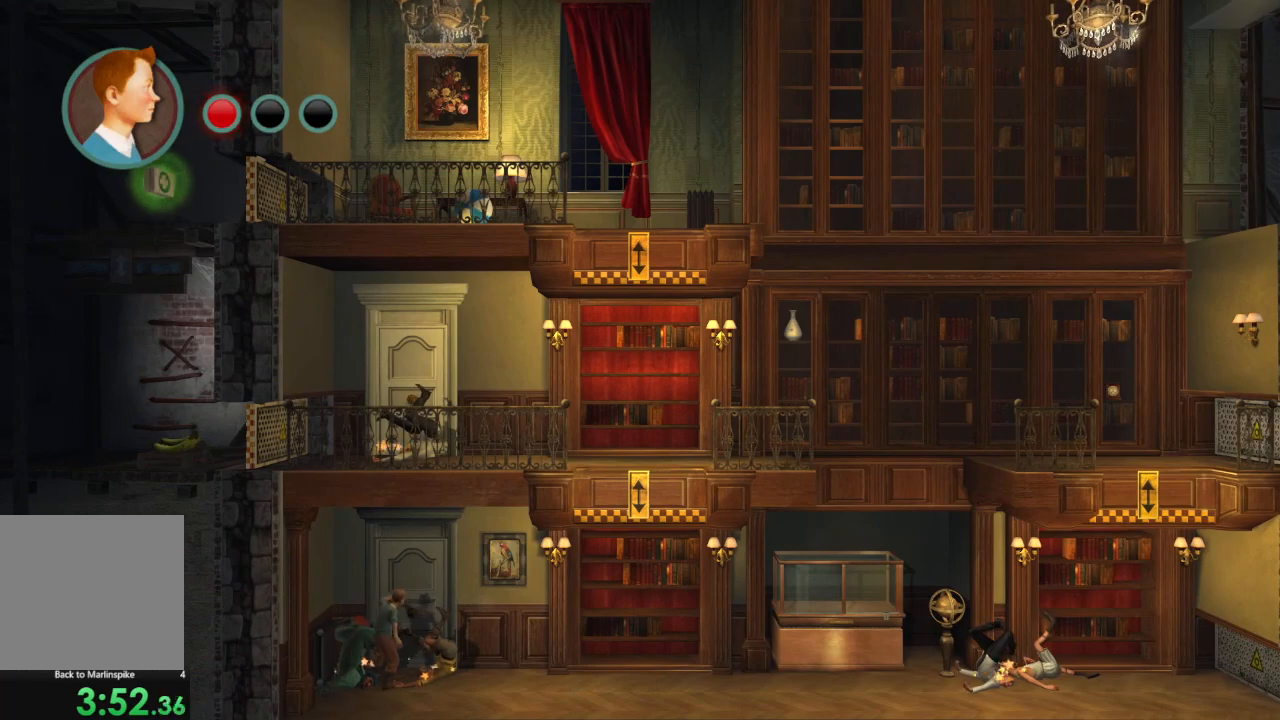
Gameplay with a controller (Xbox layout); each line is a JSON object with the inputs held at the frame after it. "events" lists button and stick changes between this image and that frame as [ms after this image, input, new state], when the widget could be followed in between.
{"buttons": [], "left_stick": "right", "right_stick": "center", "events": []}
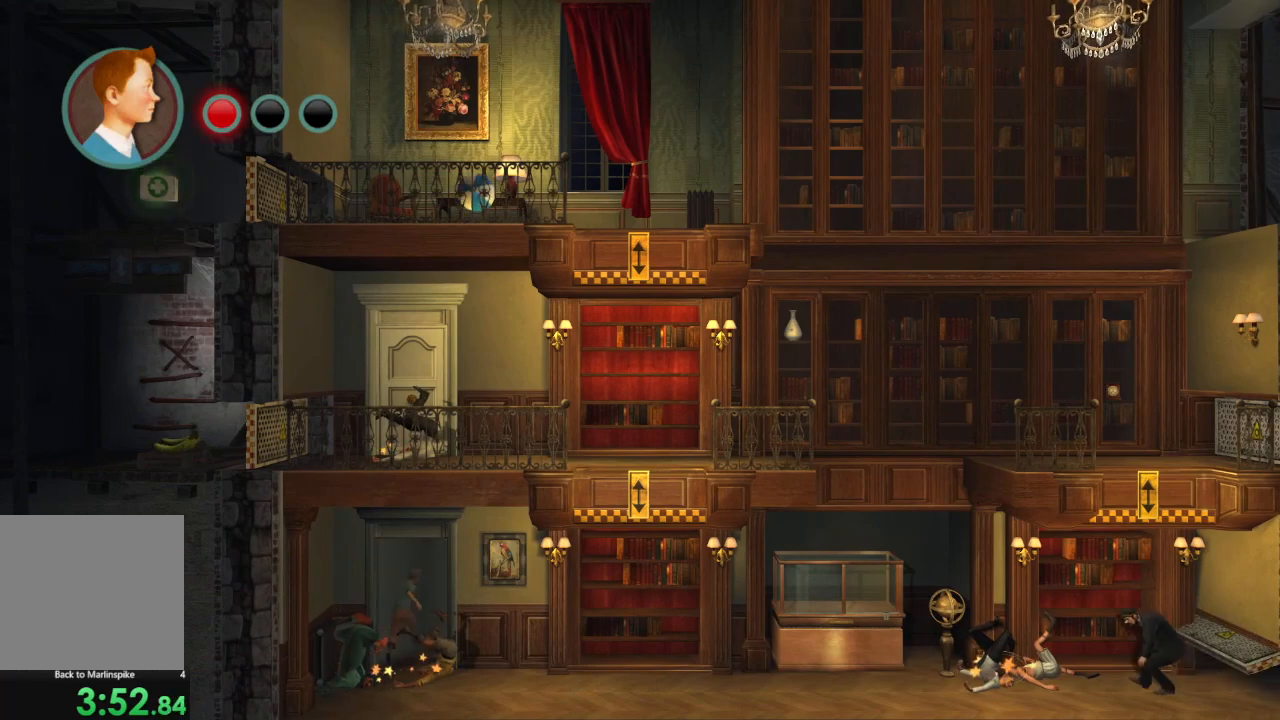
{"buttons": [], "left_stick": "right", "right_stick": "center", "events": []}
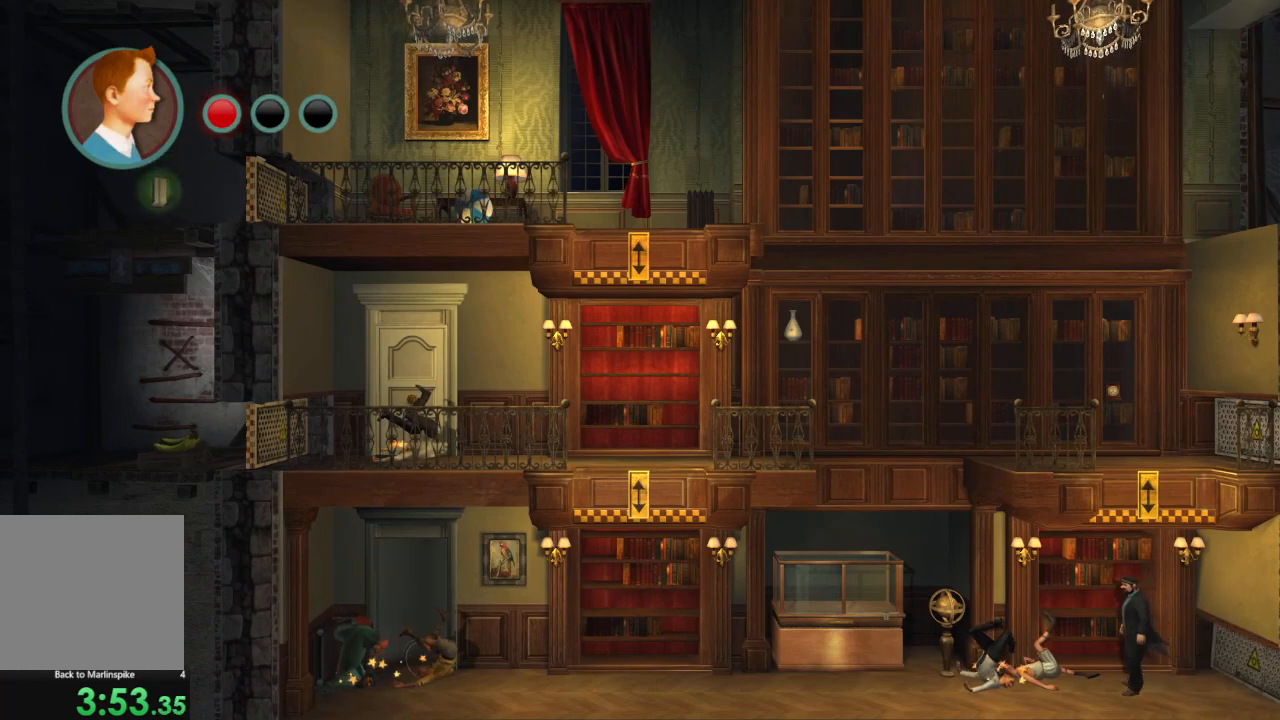
{"buttons": [], "left_stick": "center", "right_stick": "center", "events": [[100, "A", "down"], [100, "left_stick", "center"], [183, "A", "up"], [250, "A", "down"], [300, "A", "up"], [383, "A", "down"], [450, "A", "up"]]}
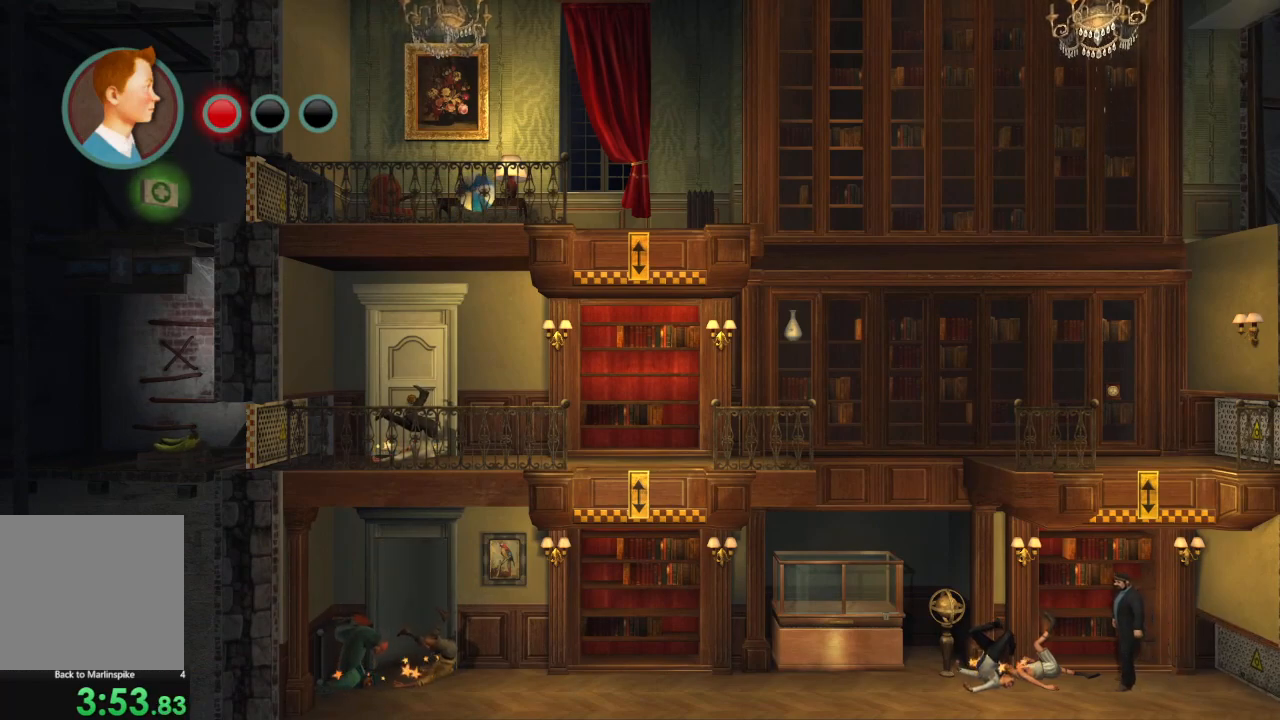
{"buttons": [], "left_stick": "center", "right_stick": "center", "events": [[33, "A", "down"], [83, "A", "up"], [150, "A", "down"], [217, "A", "up"], [283, "A", "down"], [350, "A", "up"], [417, "A", "down"], [500, "A", "up"]]}
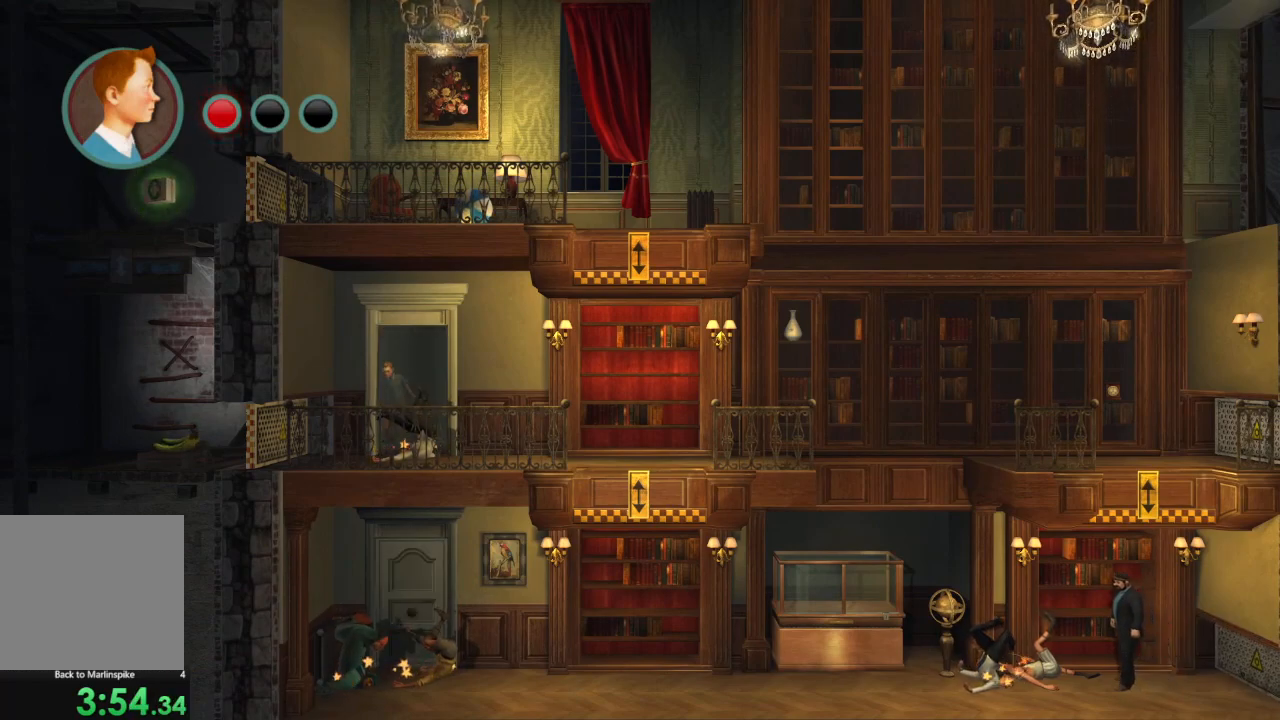
{"buttons": [], "left_stick": "center", "right_stick": "center", "events": [[83, "A", "down"], [150, "A", "up"], [233, "A", "down"], [267, "A", "up"], [350, "A", "down"], [433, "A", "up"]]}
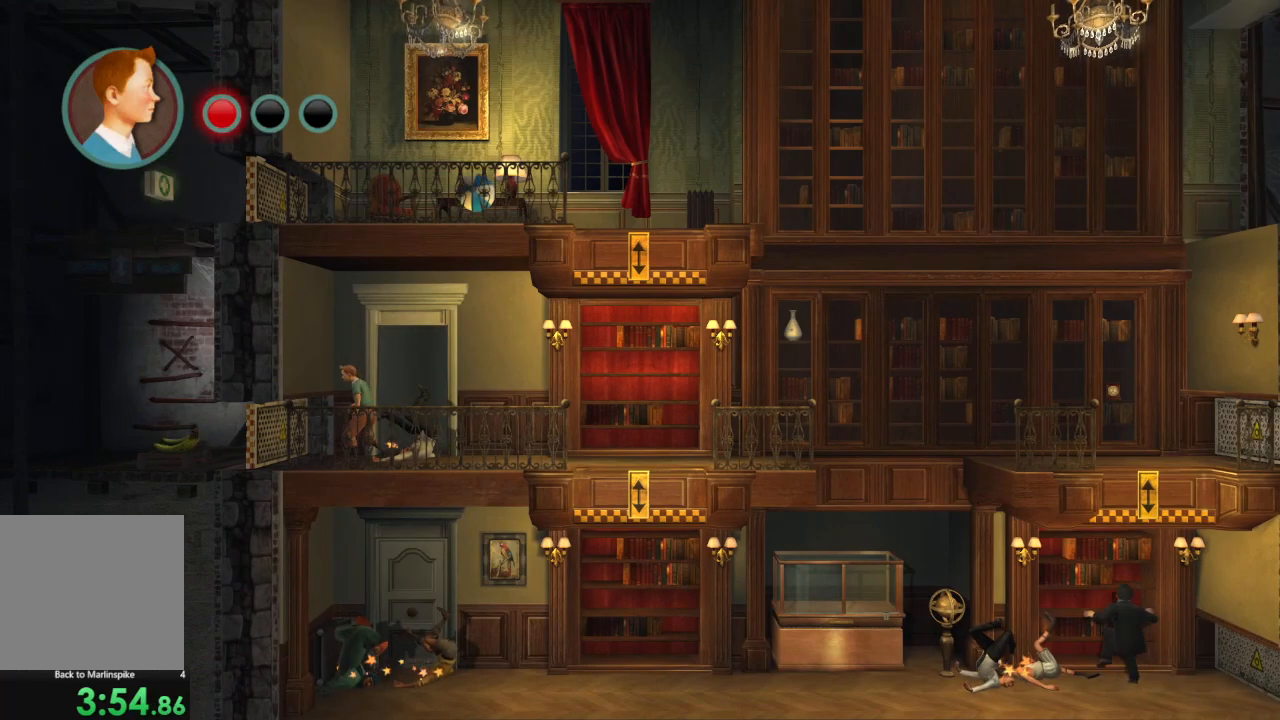
{"buttons": [], "left_stick": "center", "right_stick": "center", "events": [[17, "A", "down"], [50, "A", "up"], [167, "A", "down"], [250, "A", "up"]]}
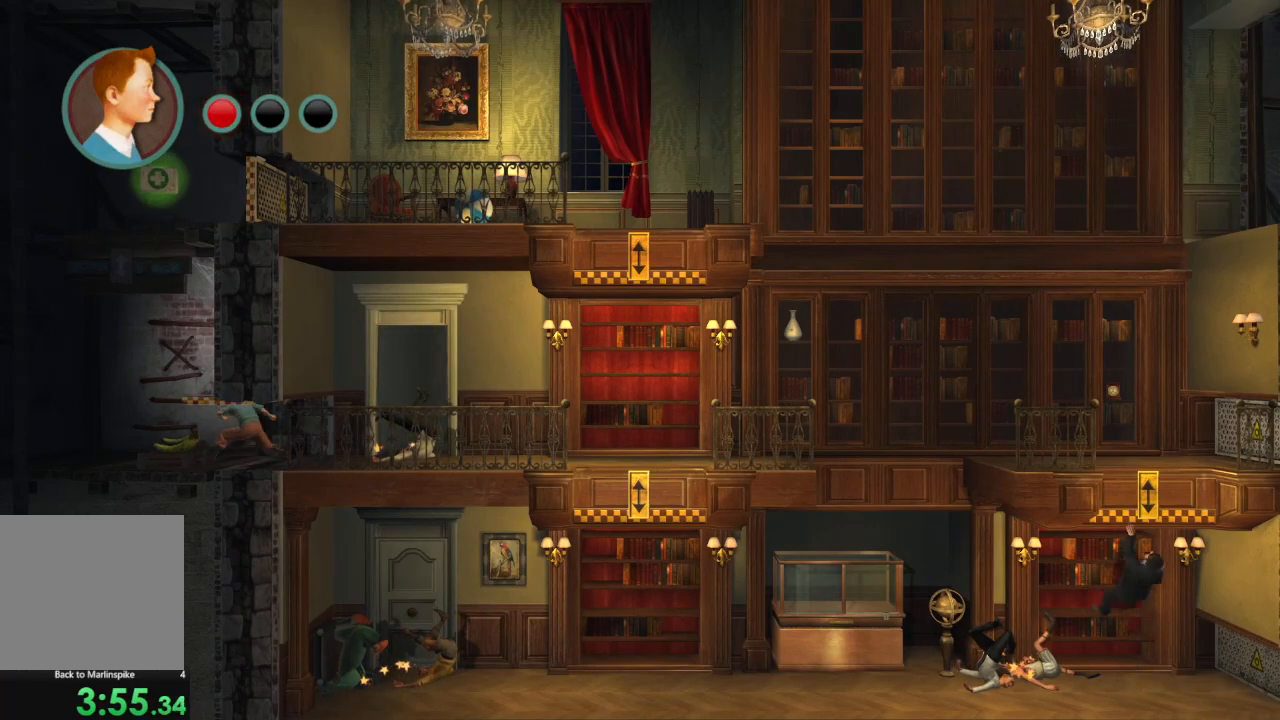
{"buttons": [], "left_stick": "center", "right_stick": "center", "events": [[100, "A", "down"], [200, "A", "up"], [333, "A", "down"], [433, "A", "up"]]}
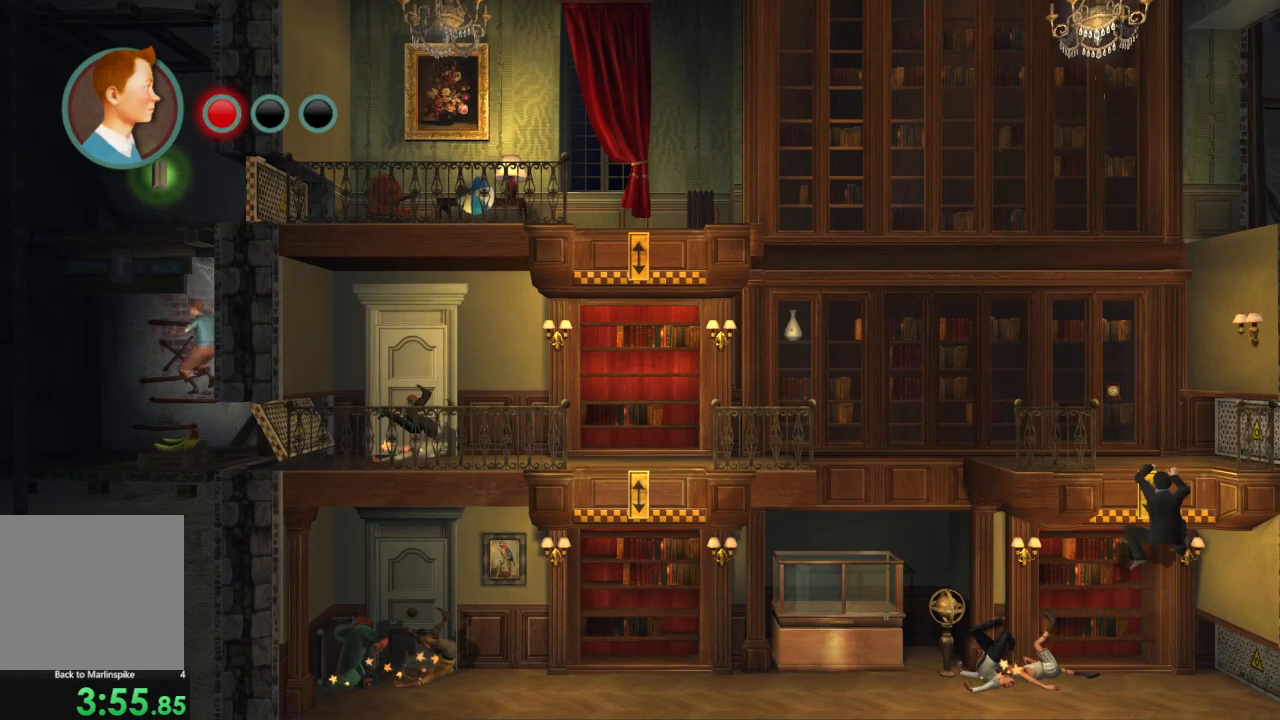
{"buttons": [], "left_stick": "center", "right_stick": "center", "events": [[167, "A", "down"], [217, "A", "up"], [333, "A", "down"], [417, "A", "up"]]}
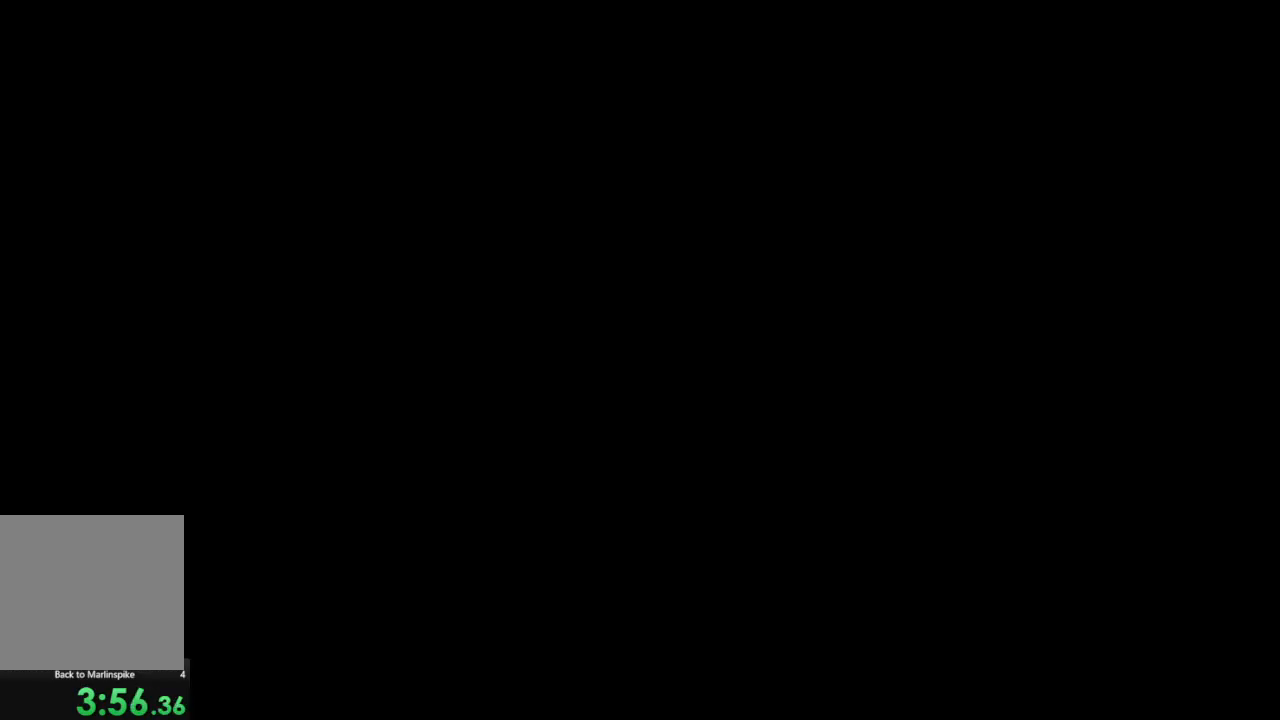
{"buttons": [], "left_stick": "center", "right_stick": "center", "events": [[17, "A", "down"], [67, "A", "up"], [183, "A", "down"], [217, "A", "up"], [383, "A", "down"], [483, "A", "up"]]}
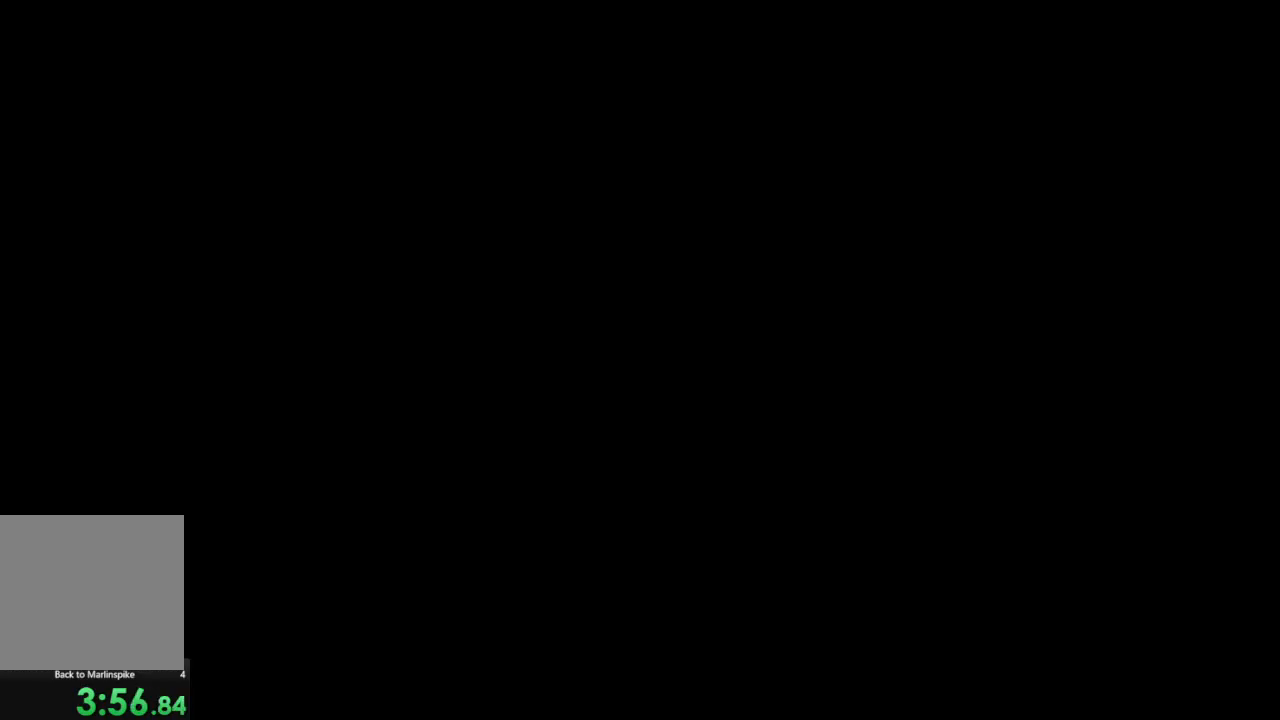
{"buttons": [], "left_stick": "center", "right_stick": "center", "events": [[50, "A", "down"], [133, "A", "up"], [300, "A", "down"], [450, "A", "up"]]}
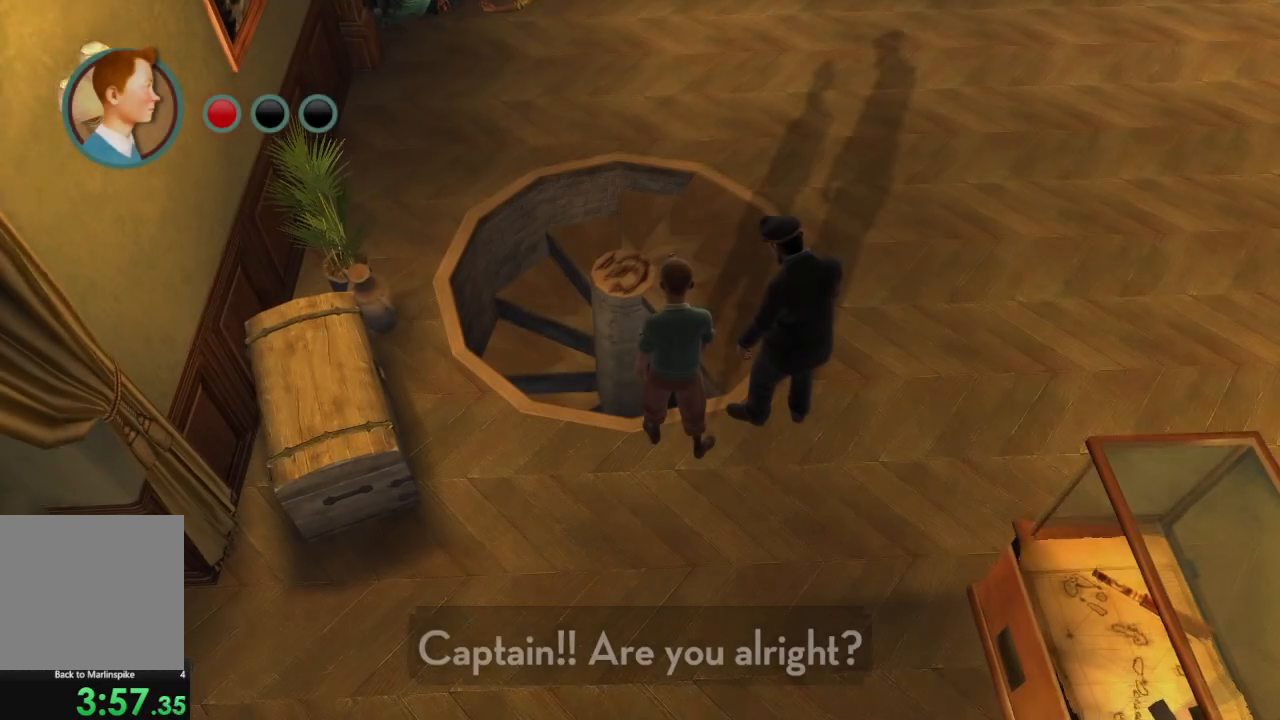
{"buttons": [], "left_stick": "center", "right_stick": "center", "events": [[233, "A", "down"], [283, "A", "up"], [367, "A", "down"], [450, "A", "up"]]}
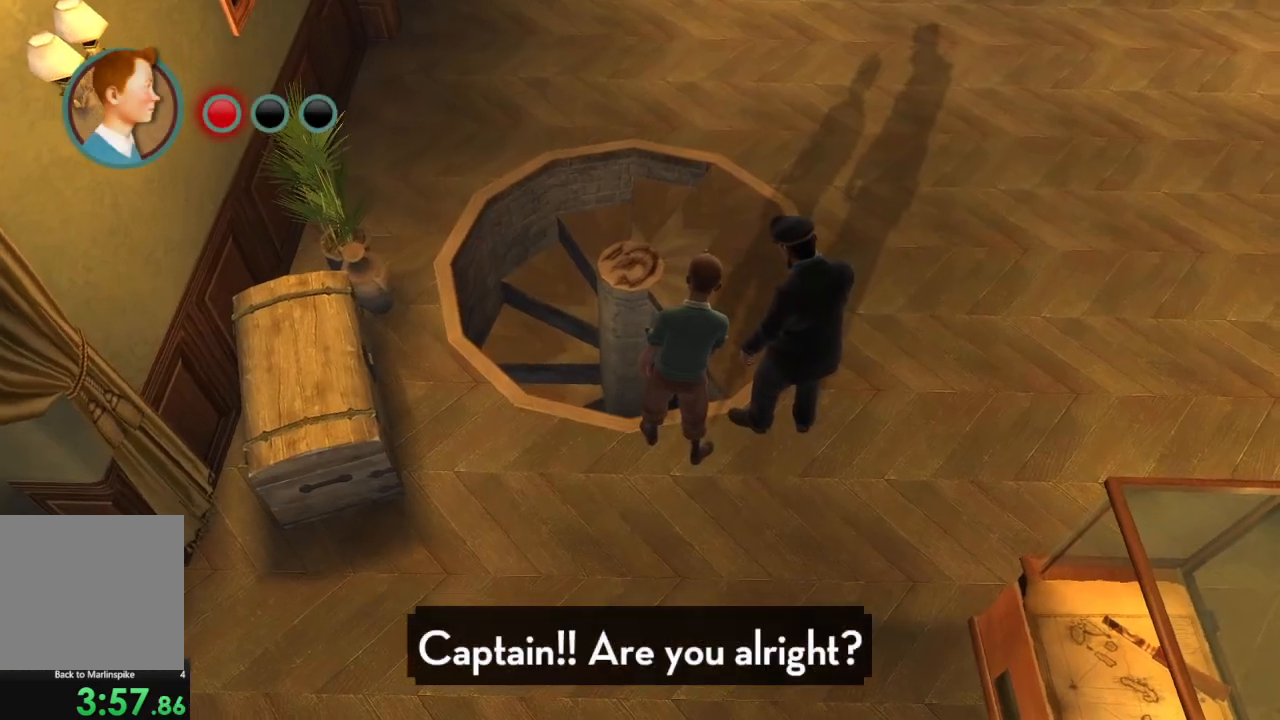
{"buttons": [], "left_stick": "center", "right_stick": "center", "events": [[50, "A", "down"], [100, "A", "up"], [200, "A", "down"], [283, "A", "up"], [400, "A", "down"], [450, "A", "up"]]}
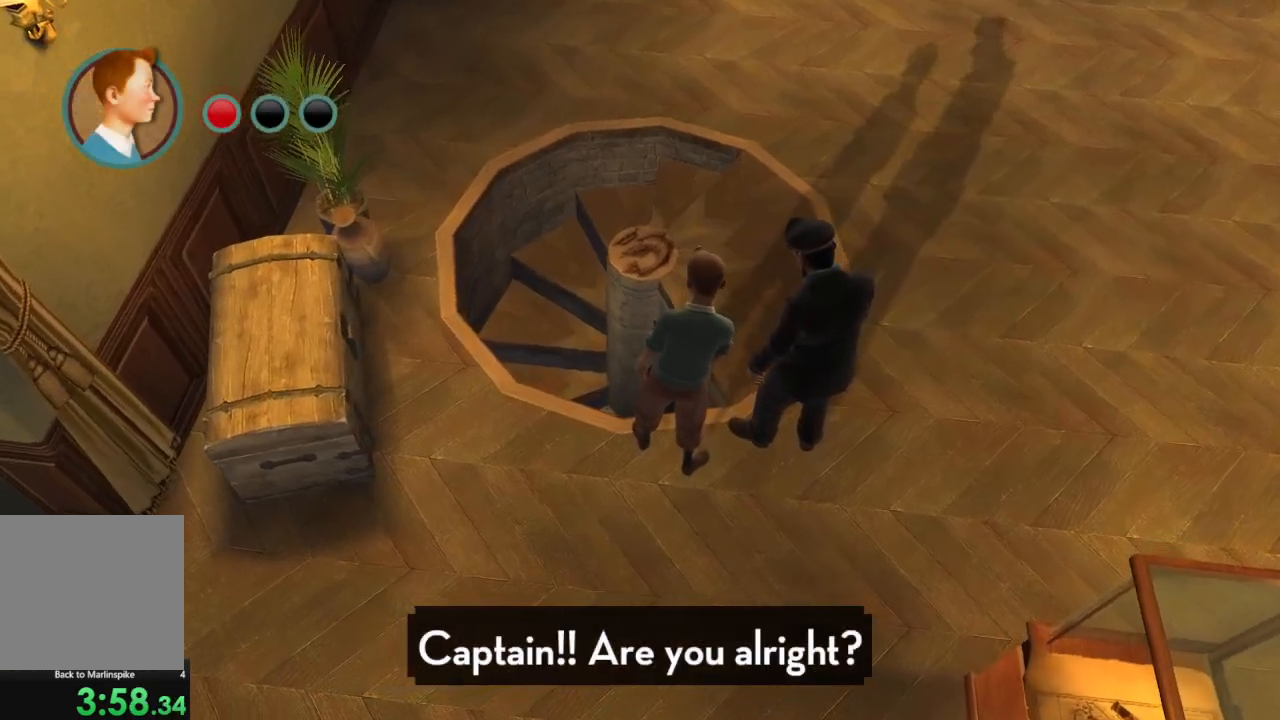
{"buttons": [], "left_stick": "center", "right_stick": "center", "events": [[50, "A", "down"], [100, "A", "up"], [167, "A", "down"], [250, "A", "up"], [333, "A", "down"], [433, "A", "up"]]}
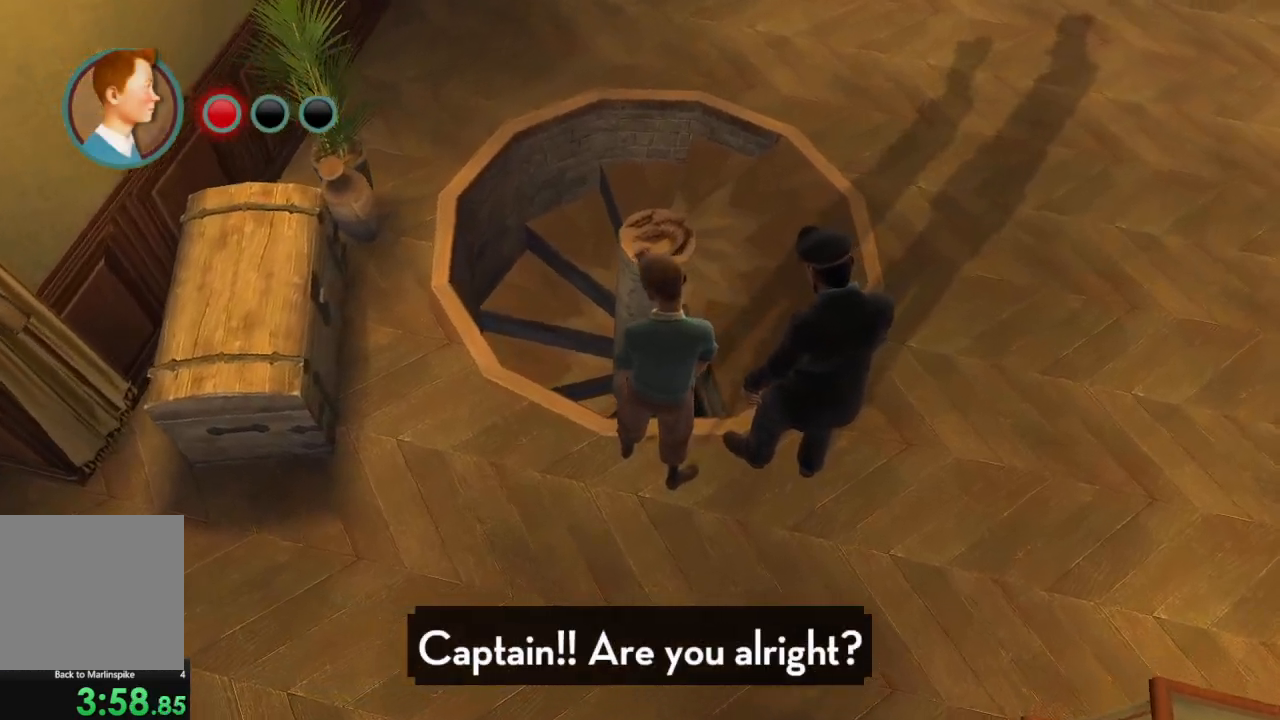
{"buttons": [], "left_stick": "center", "right_stick": "center", "events": [[17, "A", "down"], [83, "A", "up"], [150, "A", "down"], [250, "A", "up"], [333, "A", "down"], [400, "A", "up"]]}
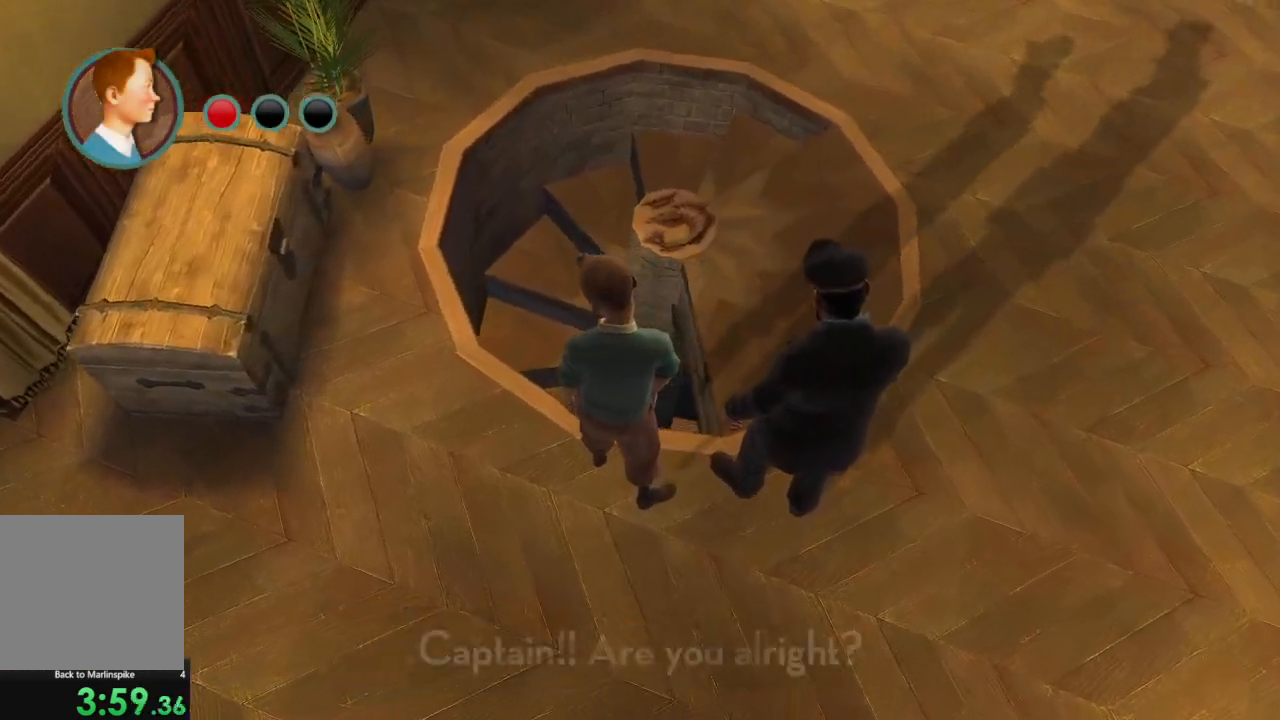
{"buttons": [], "left_stick": "center", "right_stick": "center", "events": [[17, "A", "down"], [67, "A", "up"], [183, "A", "down"], [317, "A", "up"], [383, "A", "down"], [467, "A", "up"]]}
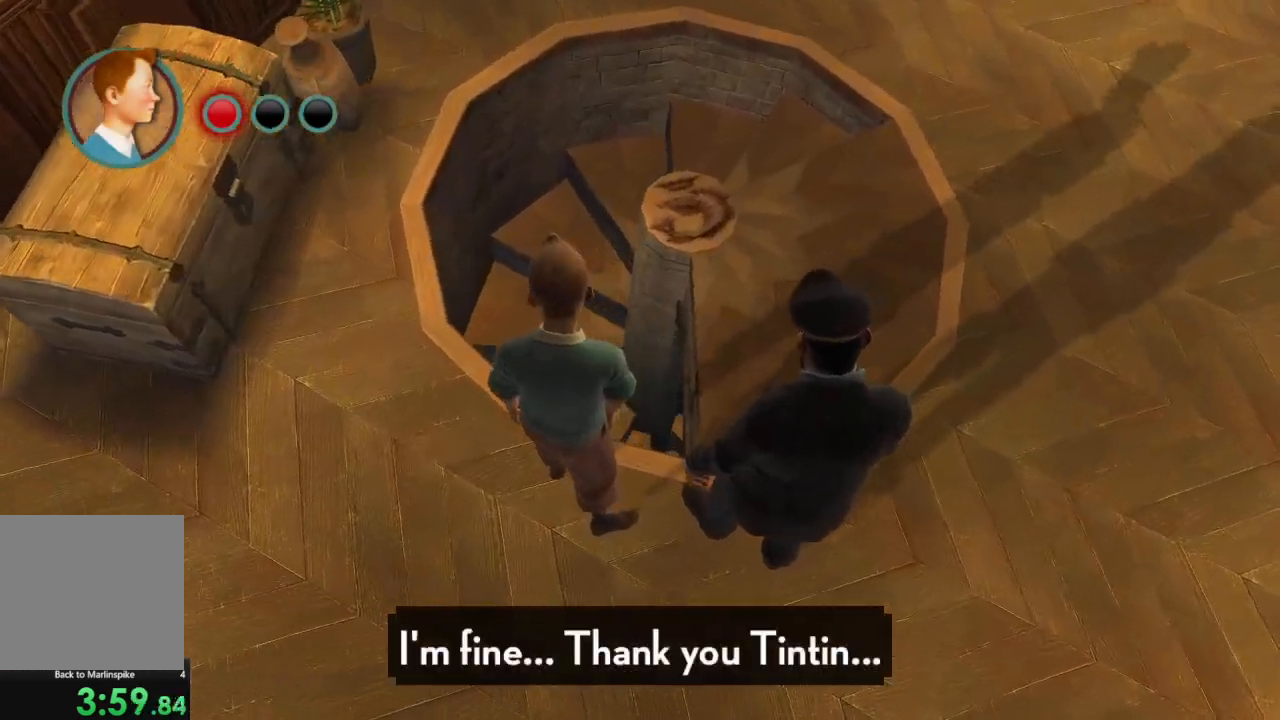
{"buttons": ["A"], "left_stick": "center", "right_stick": "center", "events": [[67, "A", "down"], [150, "A", "up"], [233, "A", "down"], [333, "A", "up"], [400, "A", "down"]]}
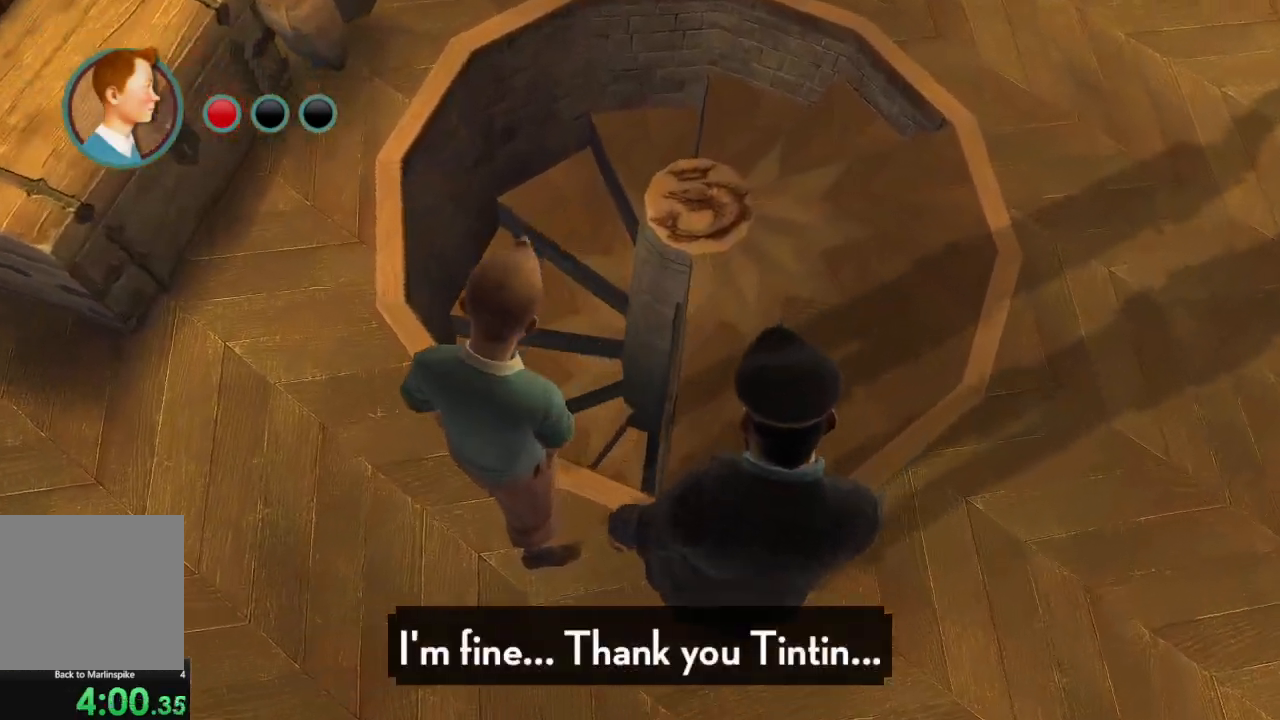
{"buttons": [], "left_stick": "center", "right_stick": "center", "events": [[17, "A", "up"], [67, "A", "down"], [167, "A", "up"], [233, "A", "down"], [300, "A", "up"], [400, "A", "down"], [467, "A", "up"]]}
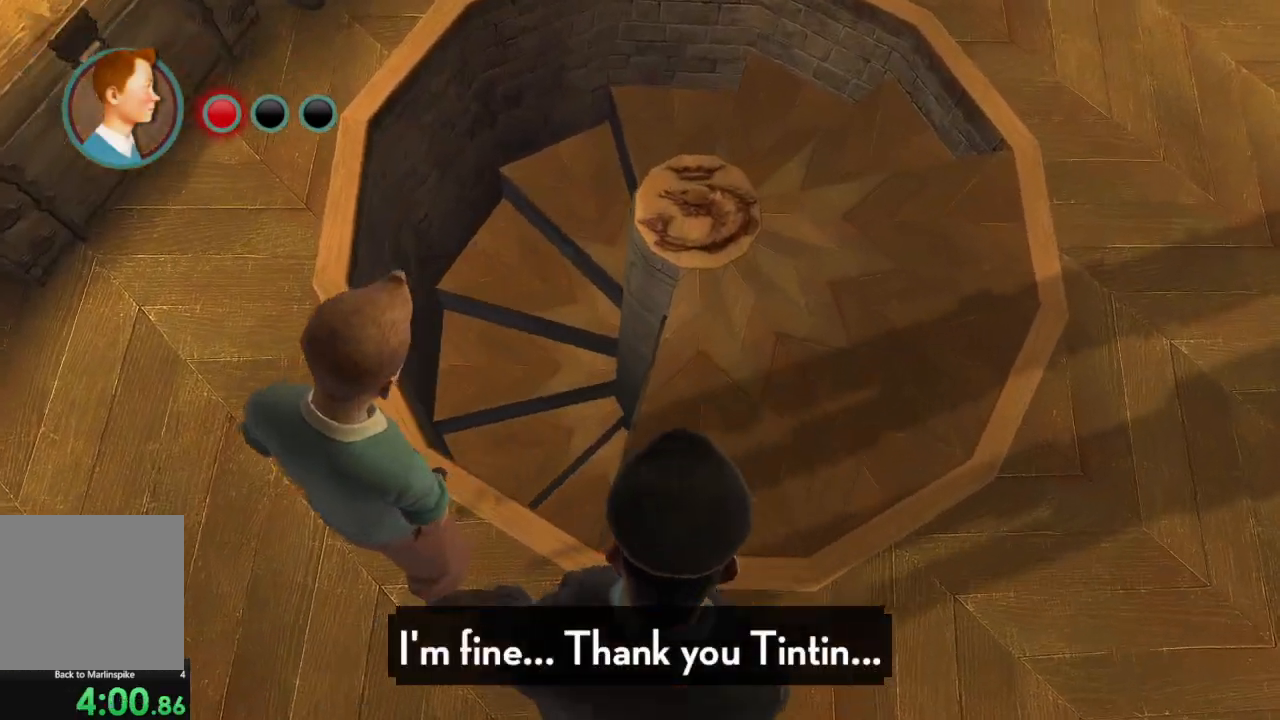
{"buttons": [], "left_stick": "center", "right_stick": "center", "events": [[33, "A", "down"], [133, "A", "up"], [233, "A", "down"], [283, "A", "up"], [383, "A", "down"], [450, "A", "up"]]}
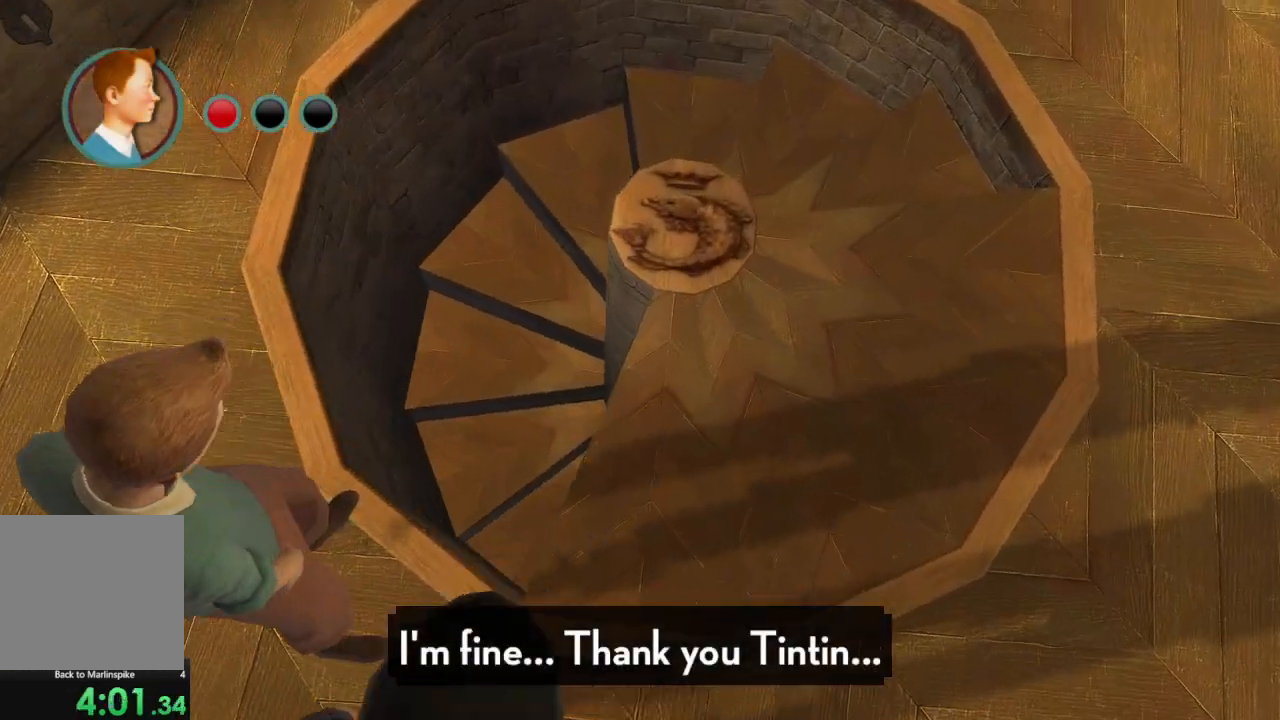
{"buttons": ["A"], "left_stick": "center", "right_stick": "center", "events": [[67, "A", "down"], [133, "A", "up"], [217, "A", "down"], [267, "A", "up"], [367, "A", "down"], [433, "A", "up"], [483, "A", "down"]]}
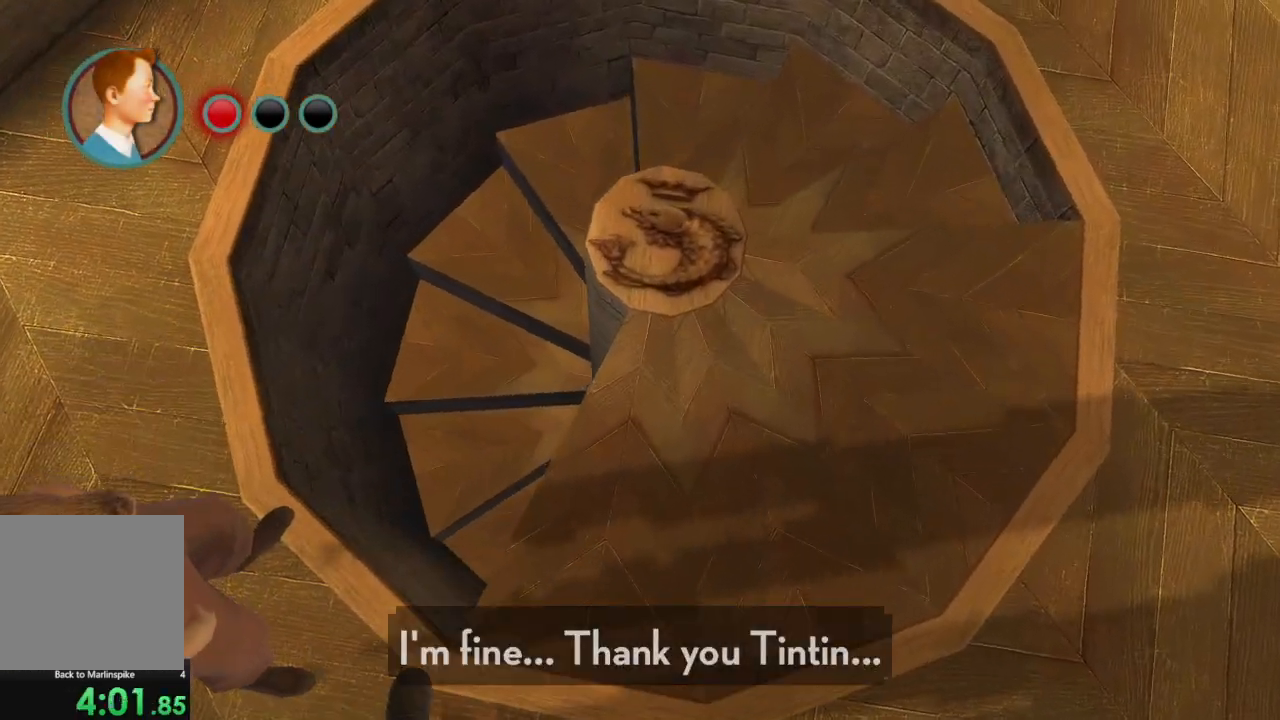
{"buttons": [], "left_stick": "center", "right_stick": "center", "events": [[83, "A", "up"], [217, "A", "down"], [250, "A", "up"], [333, "A", "down"], [383, "A", "up"]]}
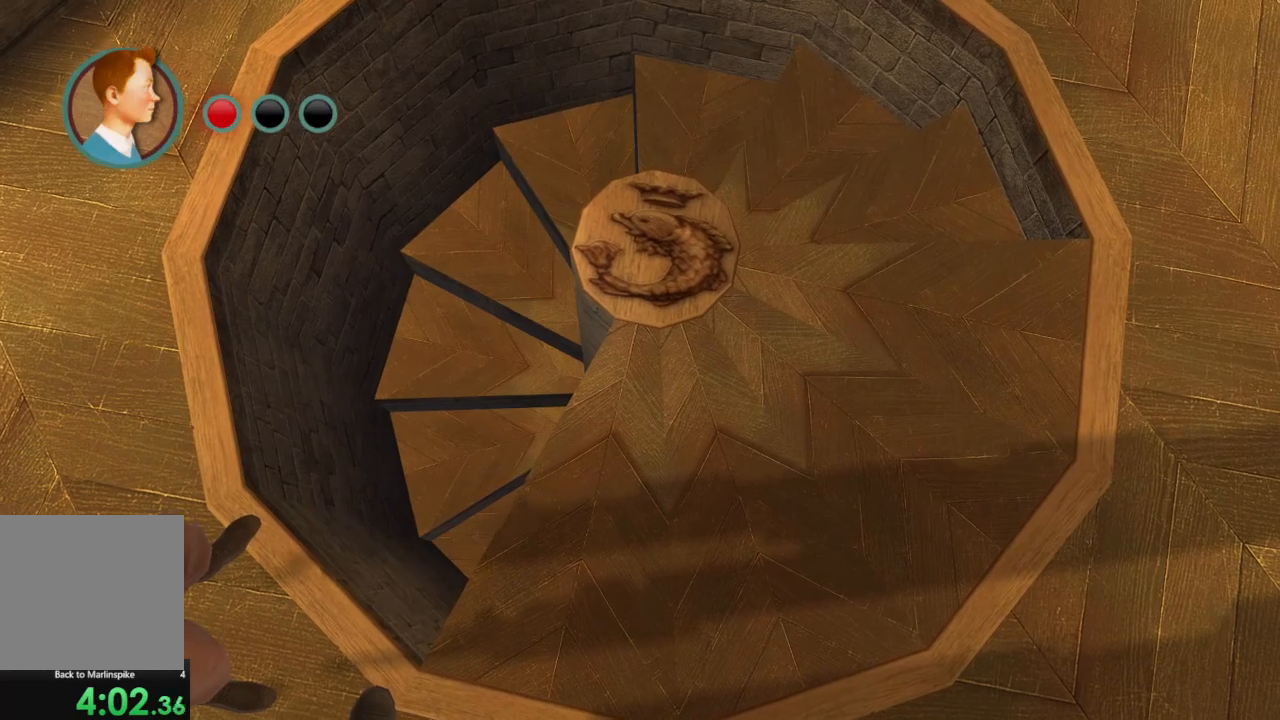
{"buttons": [], "left_stick": "center", "right_stick": "center", "events": [[17, "A", "down"], [33, "A", "up"], [133, "A", "down"], [200, "A", "up"], [317, "A", "down"], [383, "A", "up"], [433, "A", "down"], [500, "A", "up"]]}
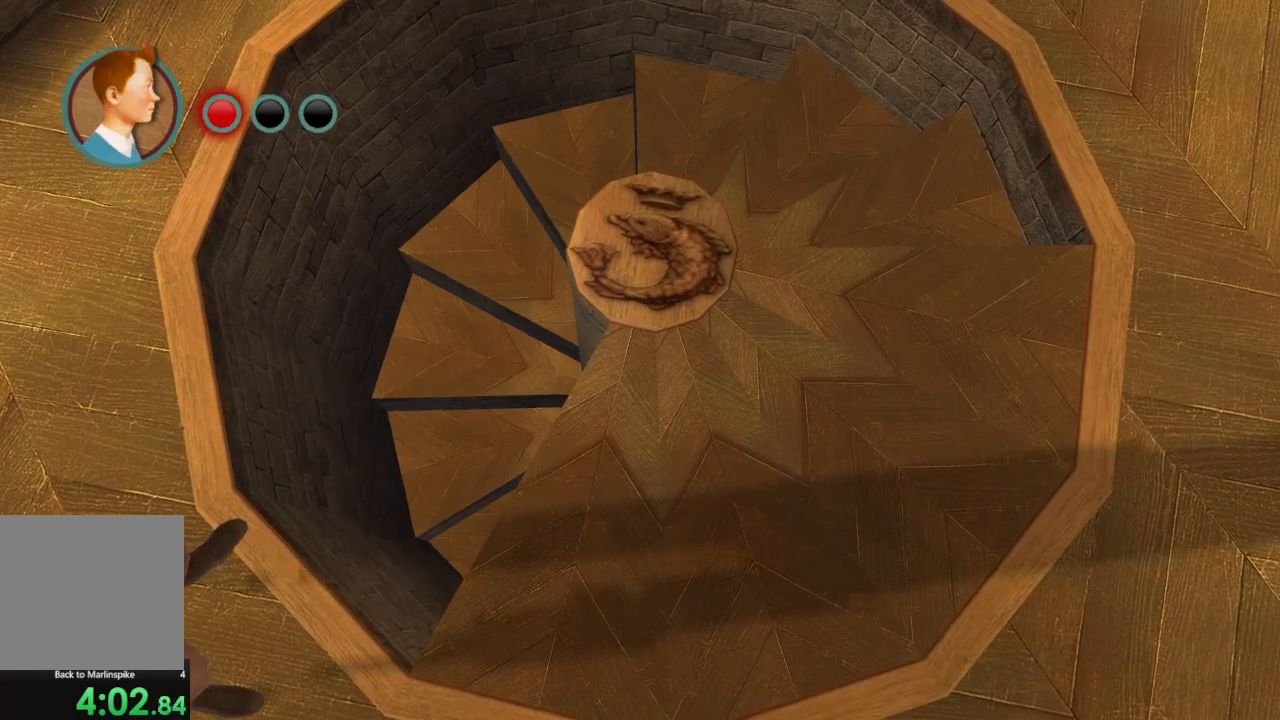
{"buttons": ["A"], "left_stick": "center", "right_stick": "center", "events": [[133, "A", "down"], [183, "A", "up"], [283, "A", "down"], [300, "A", "up"], [433, "A", "down"]]}